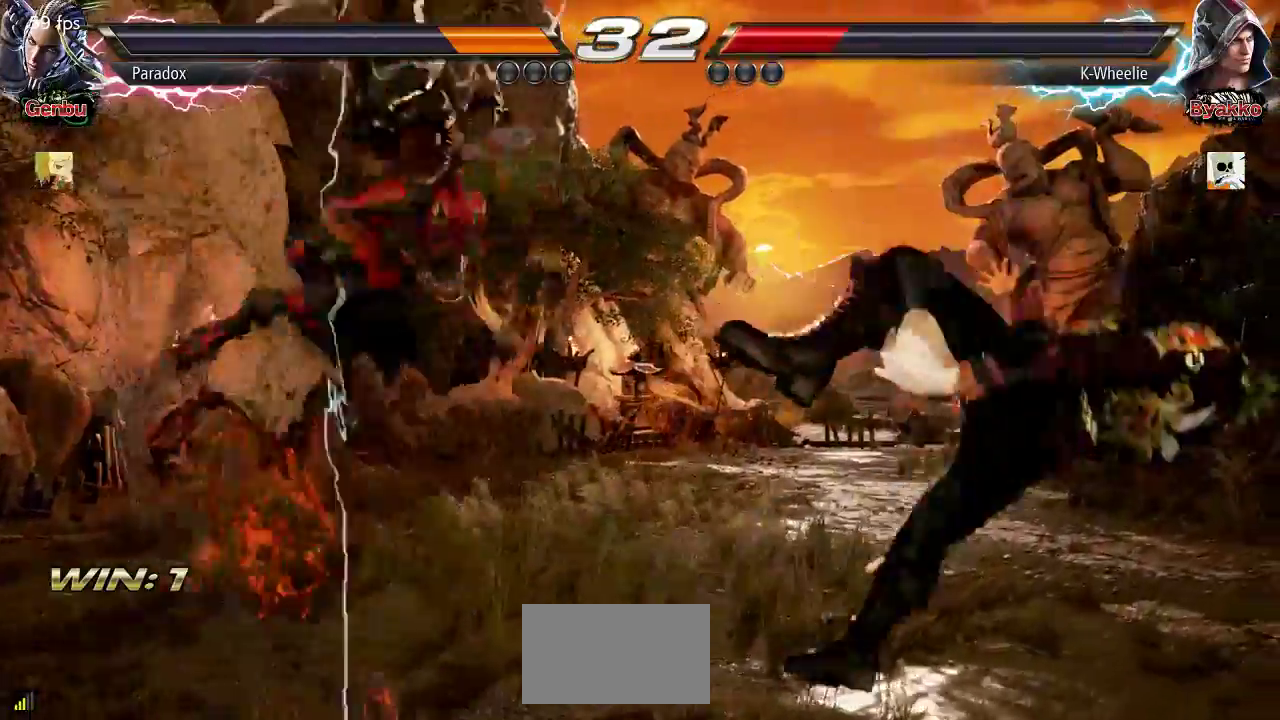
Gameplay with a controller (arcade stick); each line is a JSON object with the inputs held at the frame after it. "events" lists button and stick changes between this image and that frame as [ms after this image, input, new state], when the widget could be followed in between. Not read: L3 R3.
{"buttons": [], "left_stick": "down-right", "events": [[483, "left_stick", "down-right"]]}
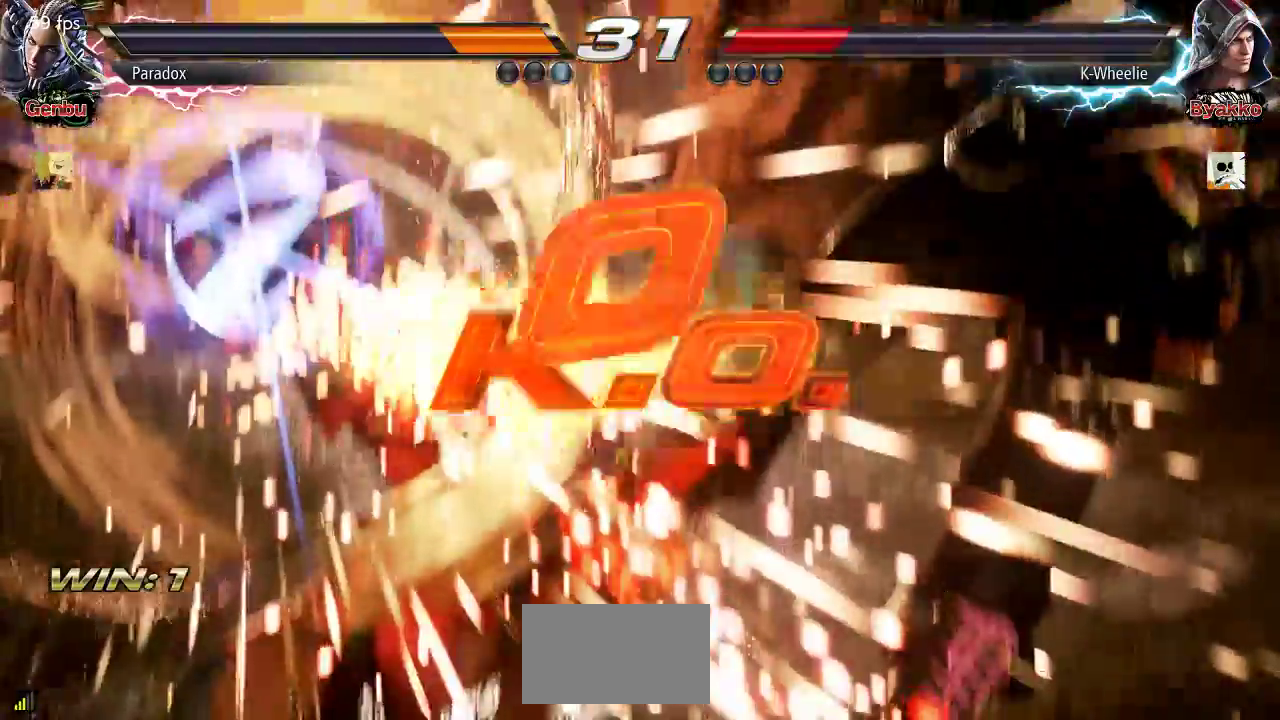
{"buttons": [], "left_stick": "center"}
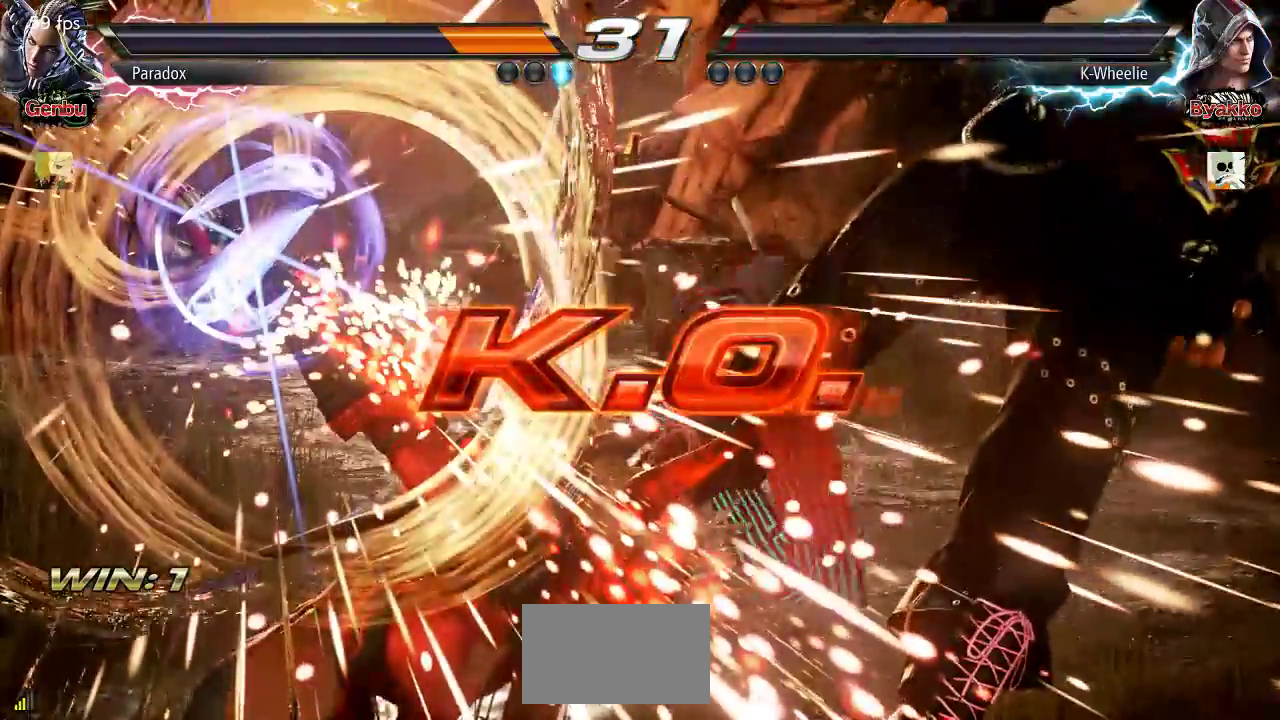
{"buttons": [], "left_stick": "center", "events": []}
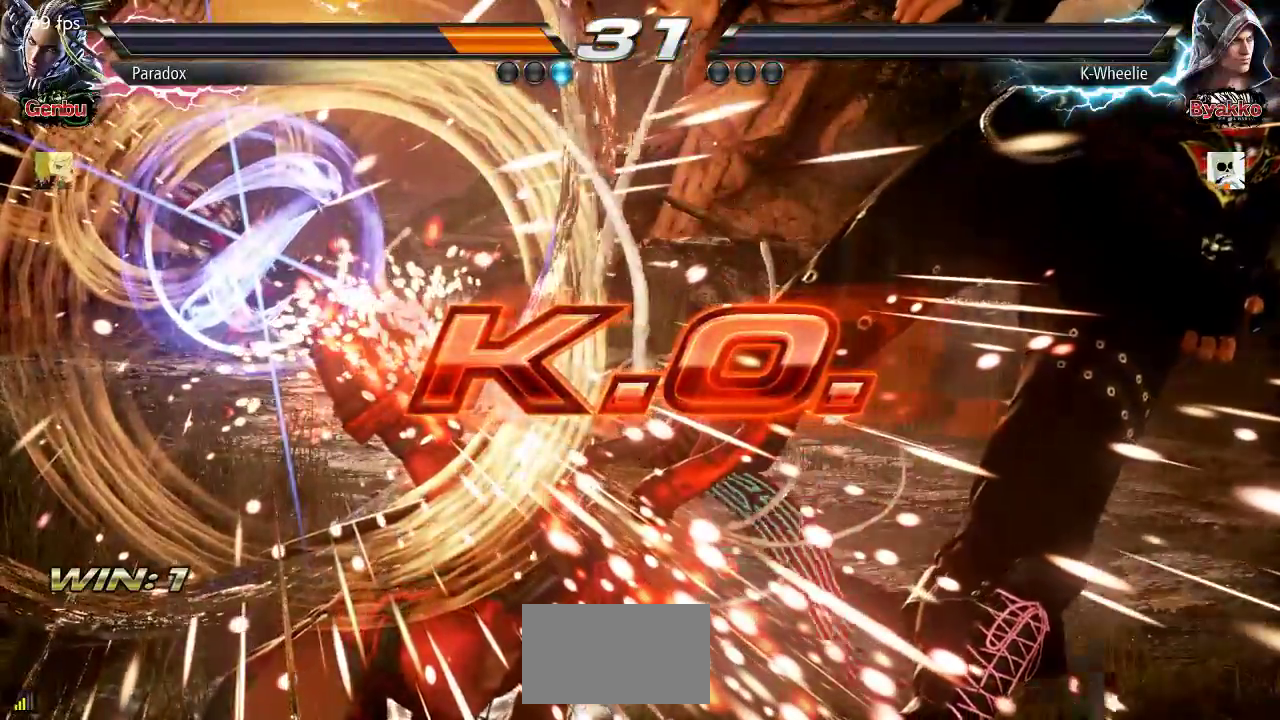
{"buttons": [], "left_stick": "center", "events": []}